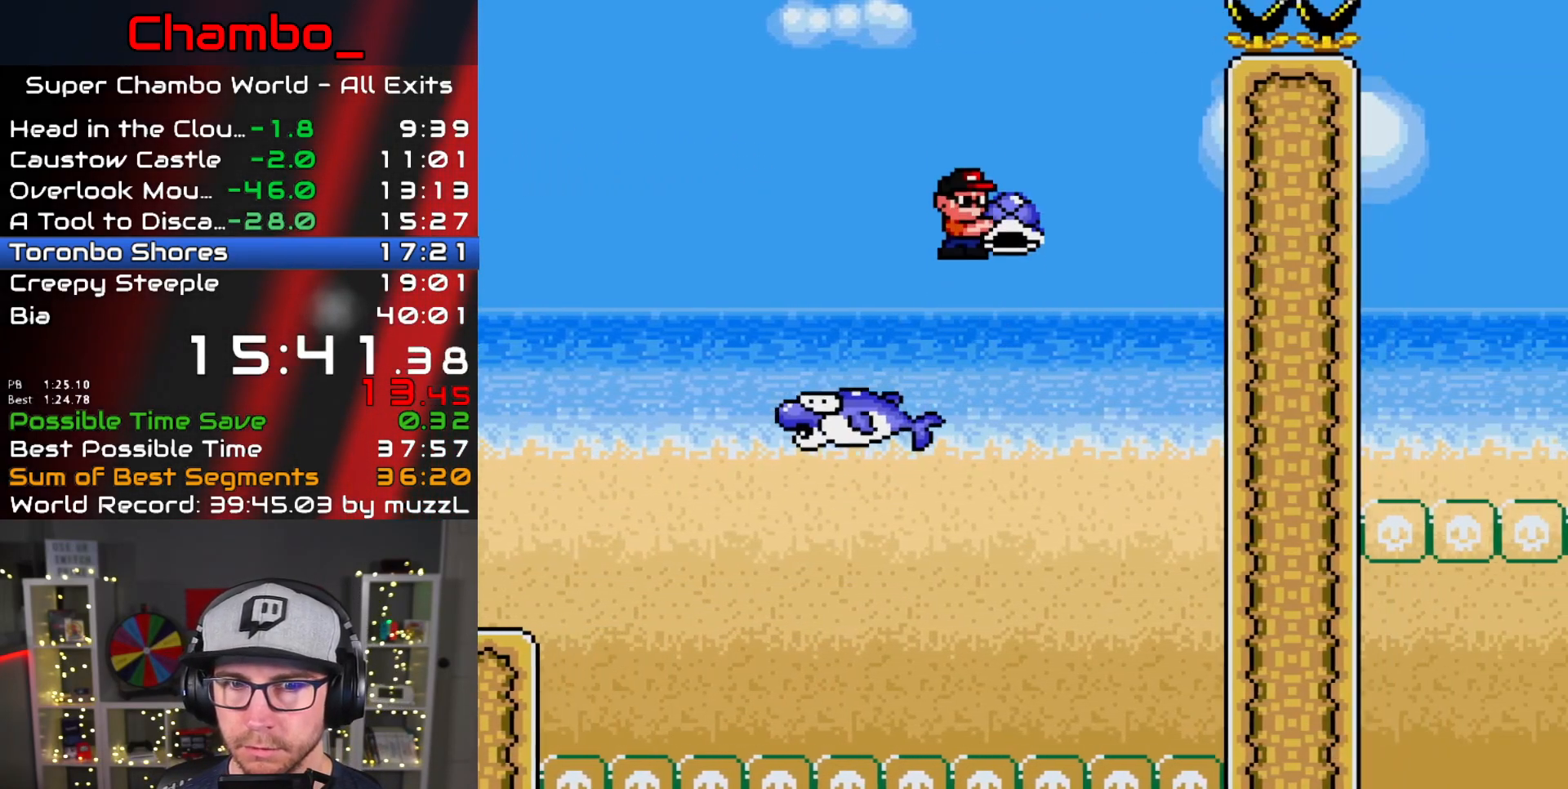
Gameplay with a controller (Nintendo layout); each line is a JSON object with the inputs held at the frame after it. "events" lists button and stick changes between this image and that frame as [ms after this image, input, new state], when the widget could be followed in between. Not read: L1 L3 R1 R3 START.
{"buttons": ["B", "Y", "DPAD_RIGHT"], "events": [[33, "DPAD_LEFT", "down"], [33, "DPAD_RIGHT", "up"], [150, "DPAD_LEFT", "up"], [183, "DPAD_RIGHT", "down"], [250, "B", "up"], [250, "Y", "up"], [283, "DPAD_RIGHT", "up"], [317, "B", "down"], [317, "Y", "down"], [467, "DPAD_RIGHT", "down"]]}
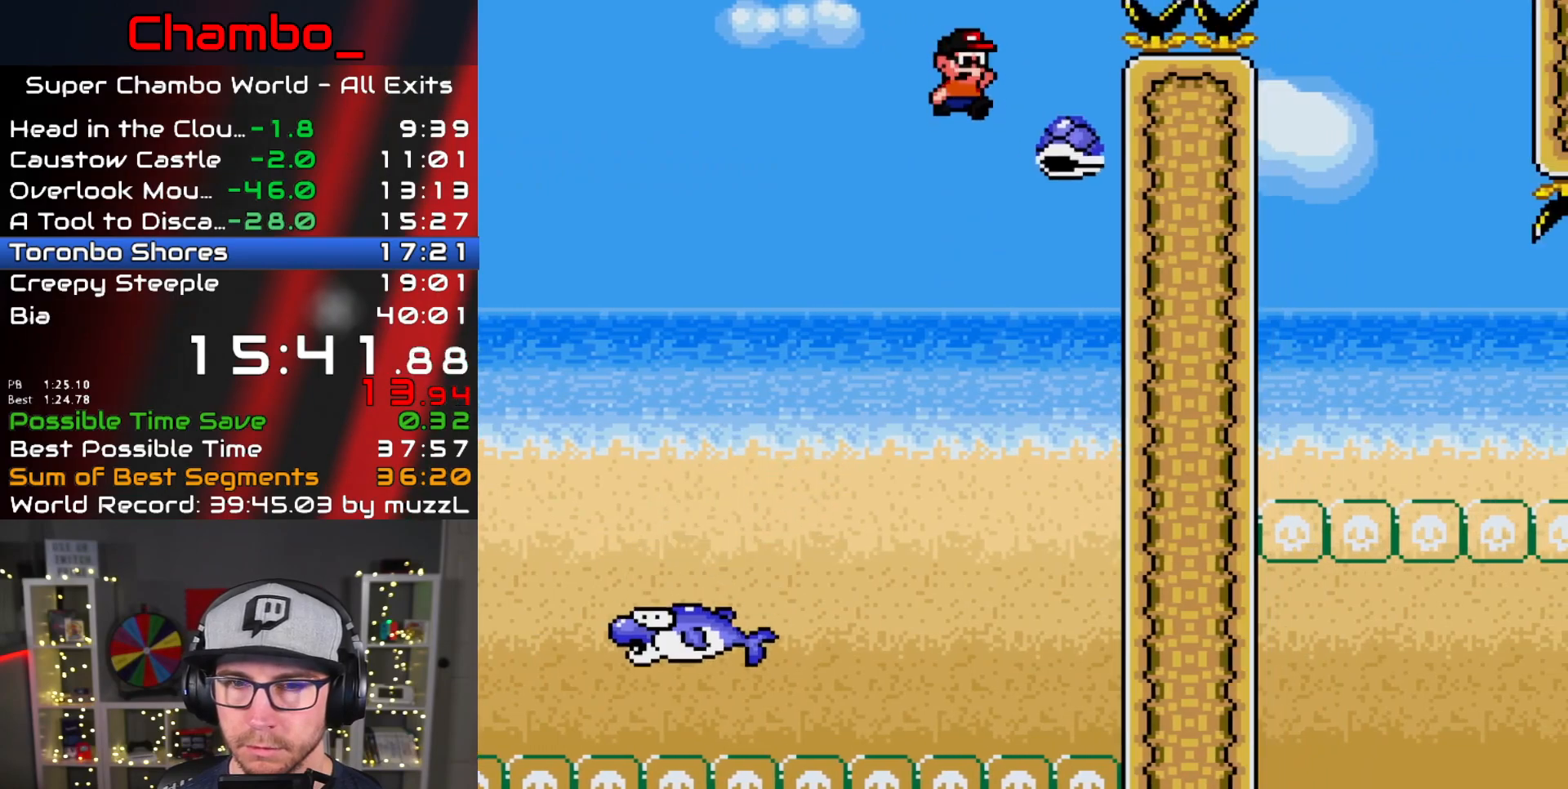
{"buttons": ["Y", "DPAD_RIGHT"], "events": [[433, "B", "up"]]}
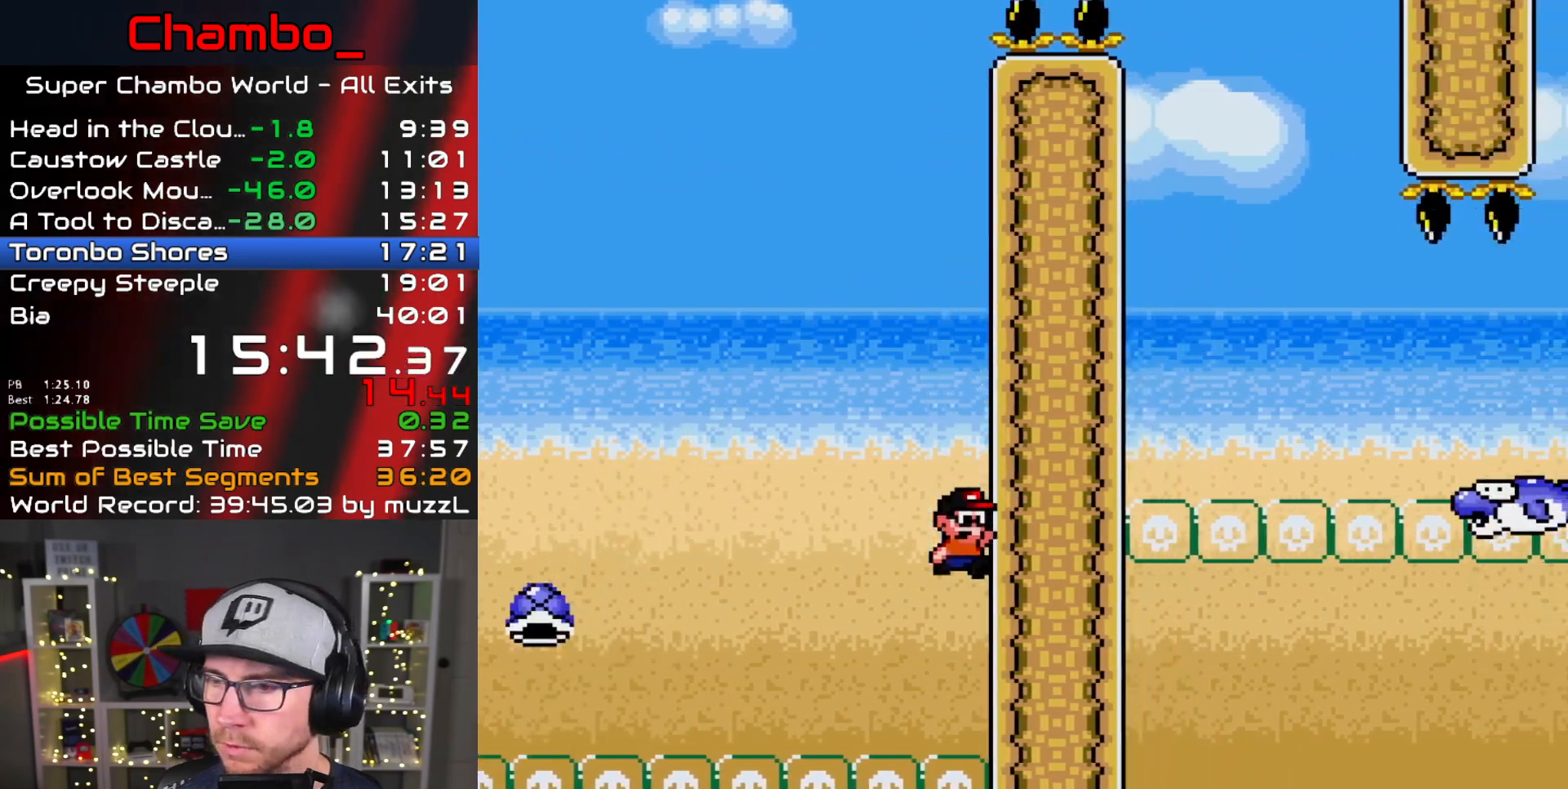
{"buttons": [], "events": [[17, "DPAD_RIGHT", "up"], [33, "DPAD_LEFT", "down"], [117, "Y", "up"], [183, "DPAD_LEFT", "up"], [267, "A", "down"], [317, "A", "up"], [383, "A", "down"], [483, "A", "up"]]}
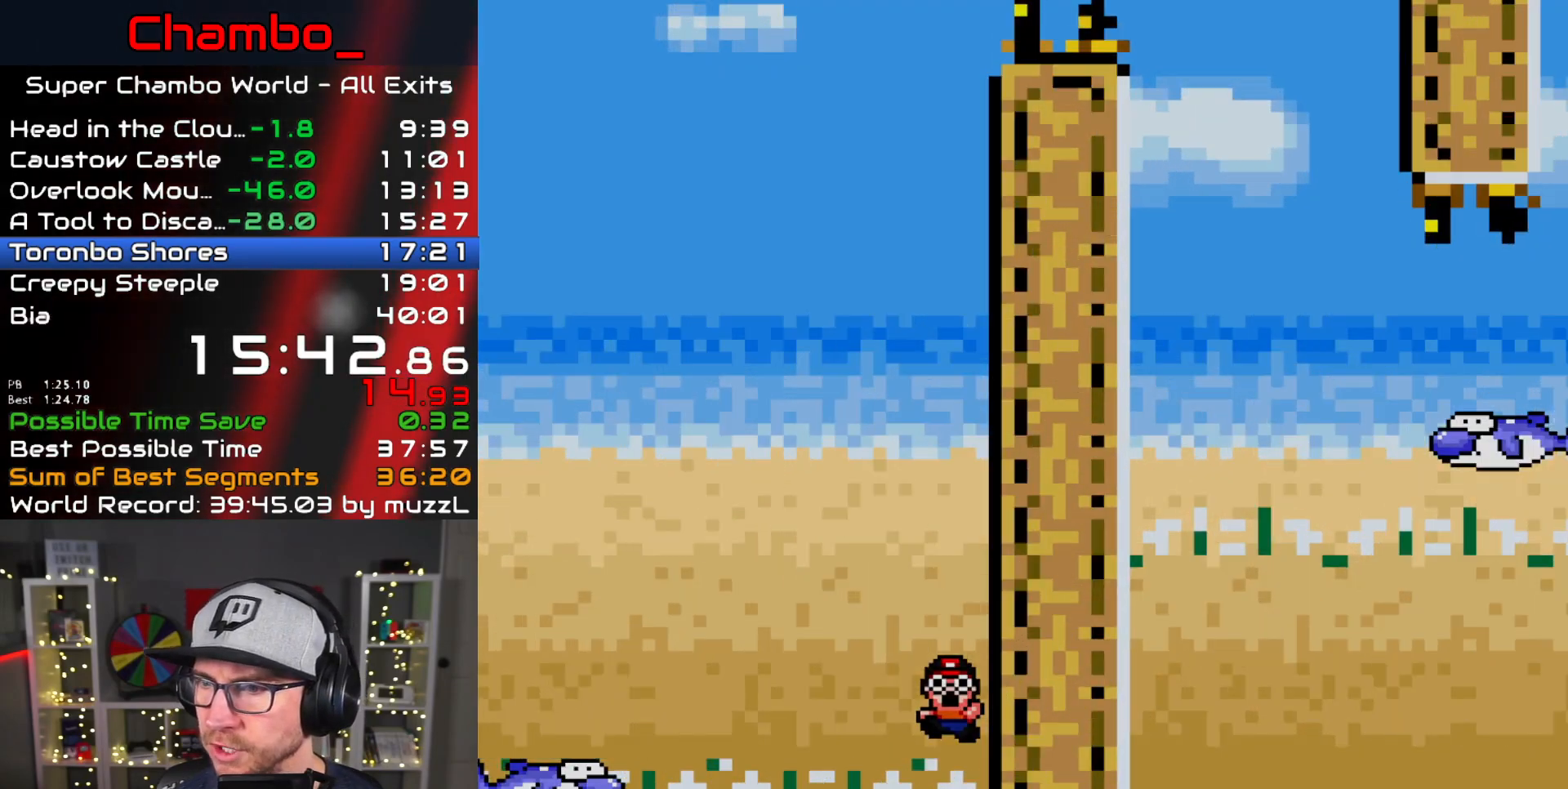
{"buttons": ["A"]}
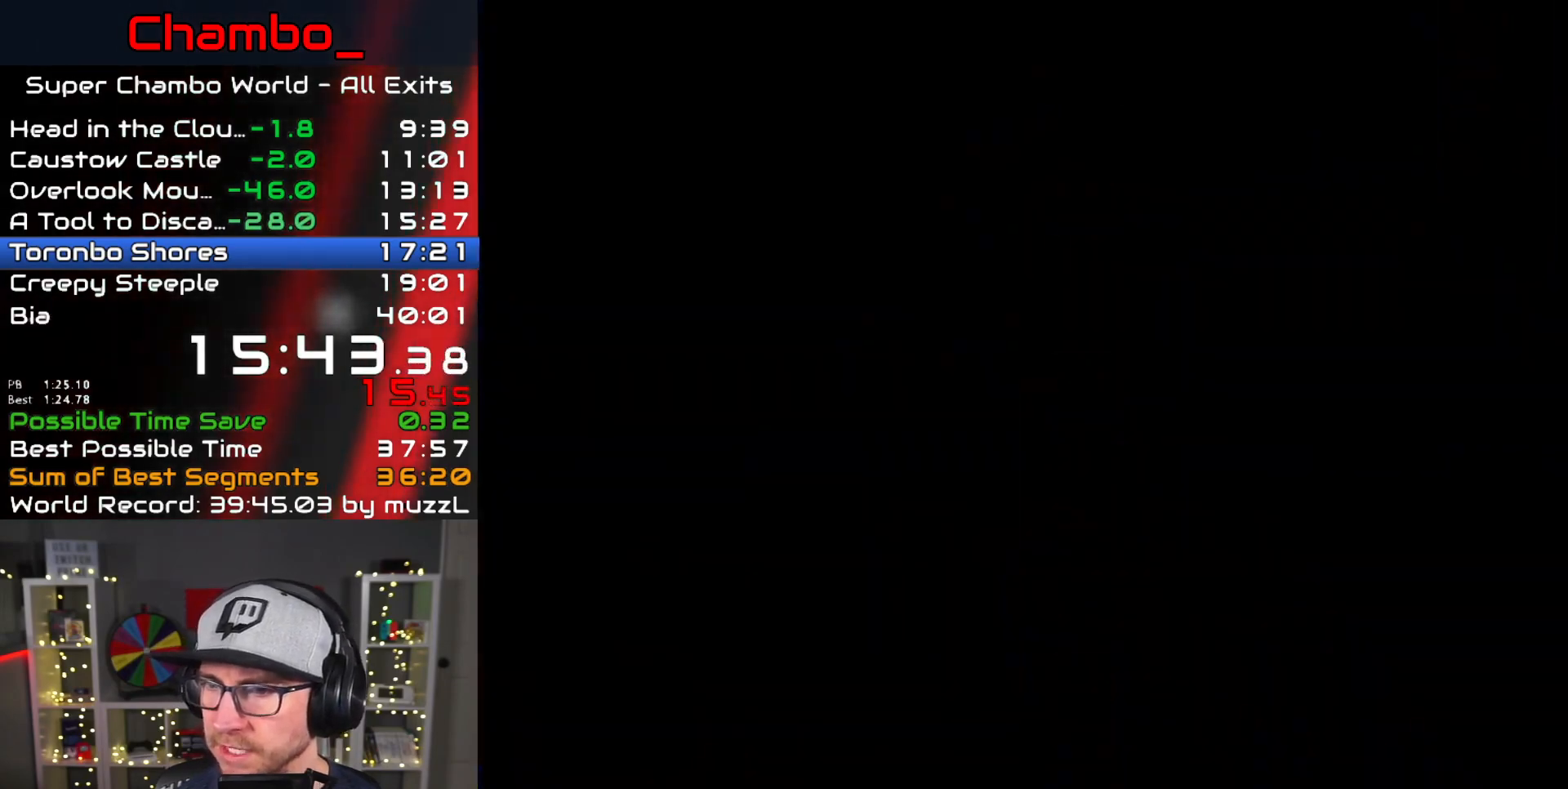
{"buttons": [], "events": [[50, "A", "up"]]}
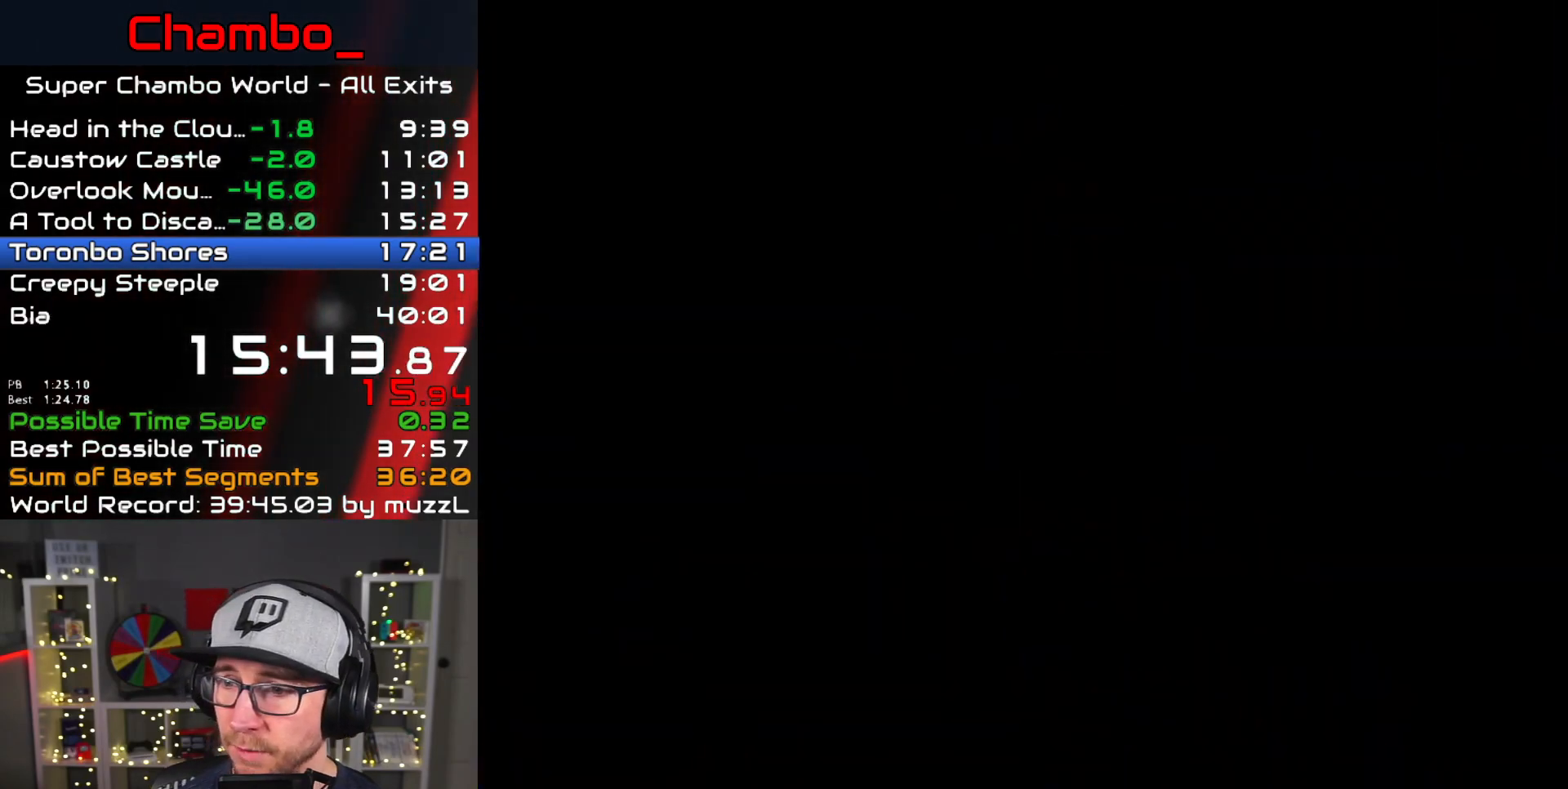
{"buttons": ["DPAD_RIGHT"], "events": [[283, "DPAD_RIGHT", "down"], [383, "Y", "down"], [467, "Y", "up"]]}
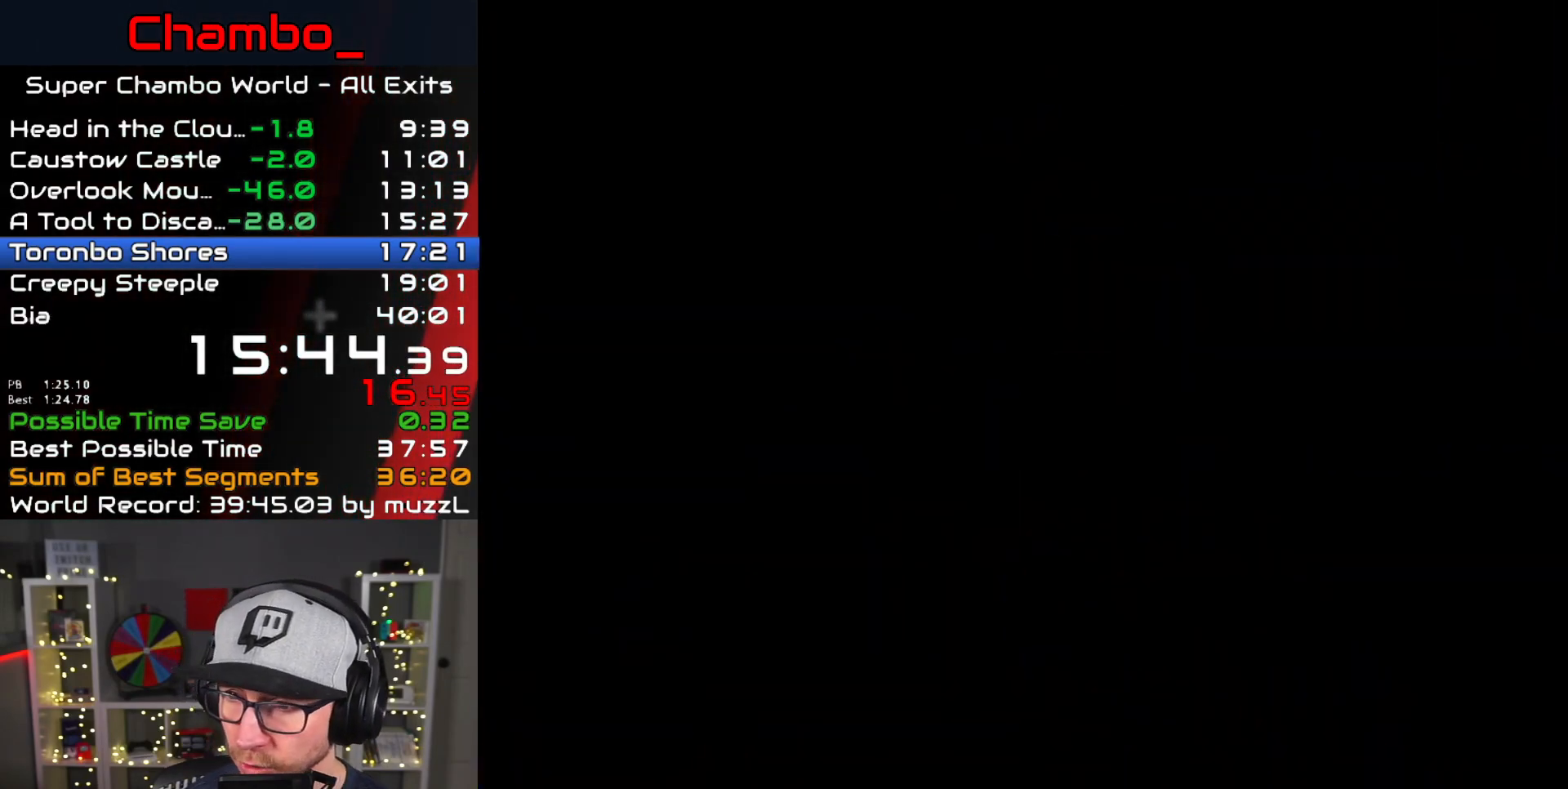
{"buttons": ["Y", "DPAD_RIGHT"], "events": [[50, "Y", "down"], [333, "Y", "up"], [433, "Y", "down"]]}
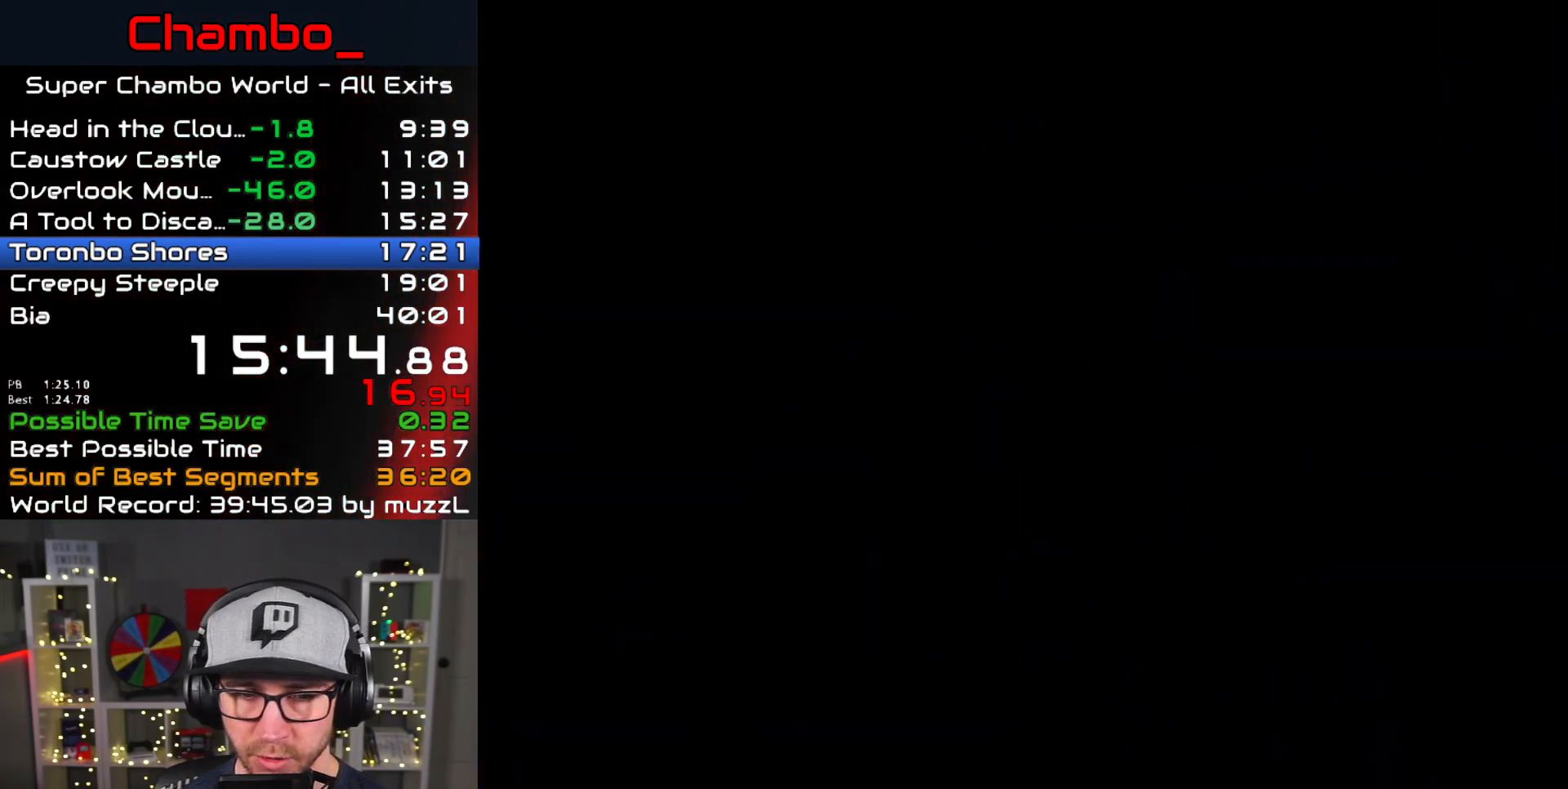
{"buttons": ["Y", "DPAD_RIGHT"], "events": []}
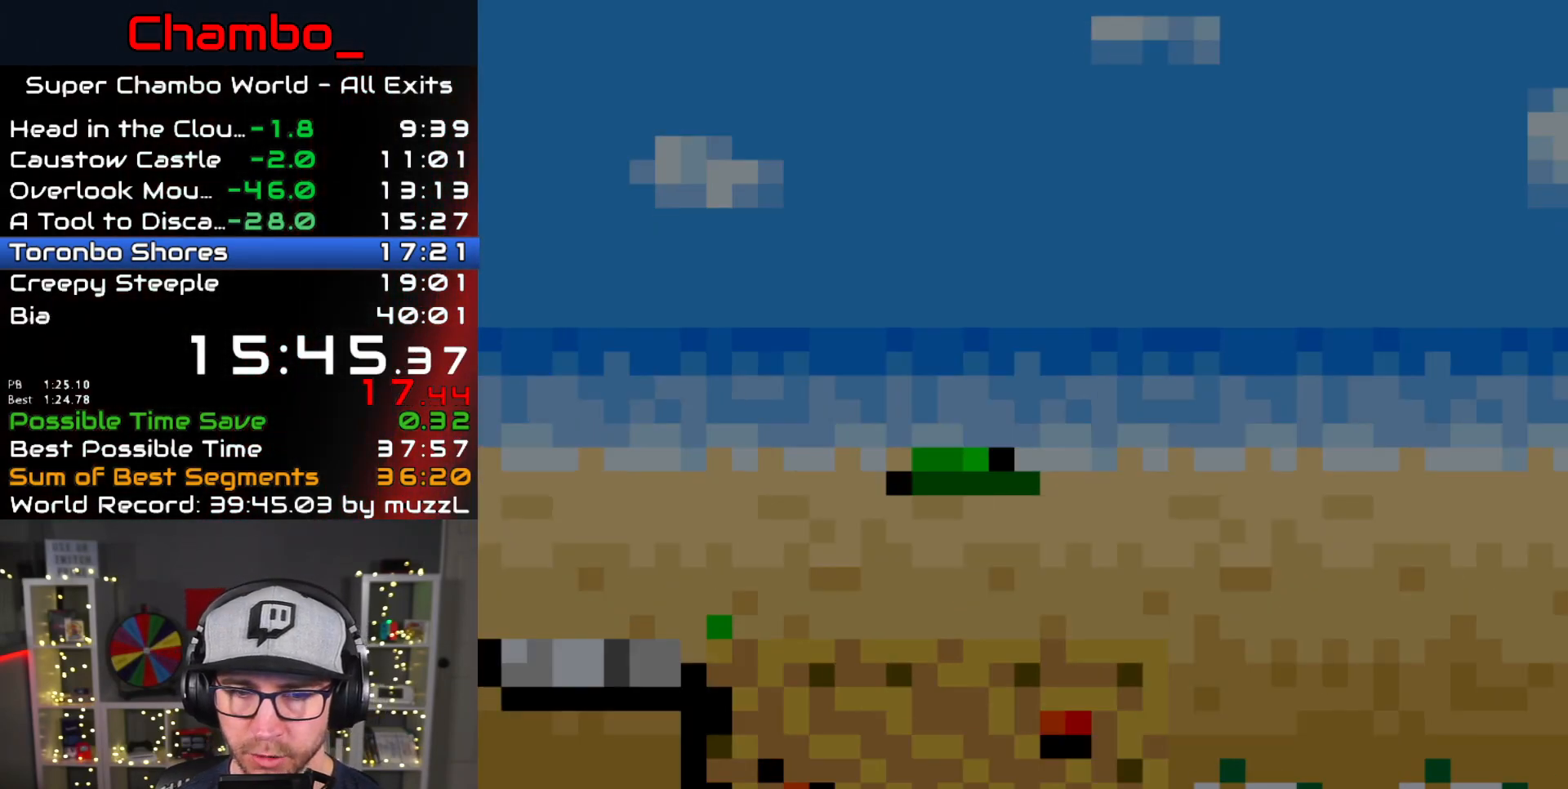
{"buttons": ["Y", "DPAD_RIGHT"], "events": []}